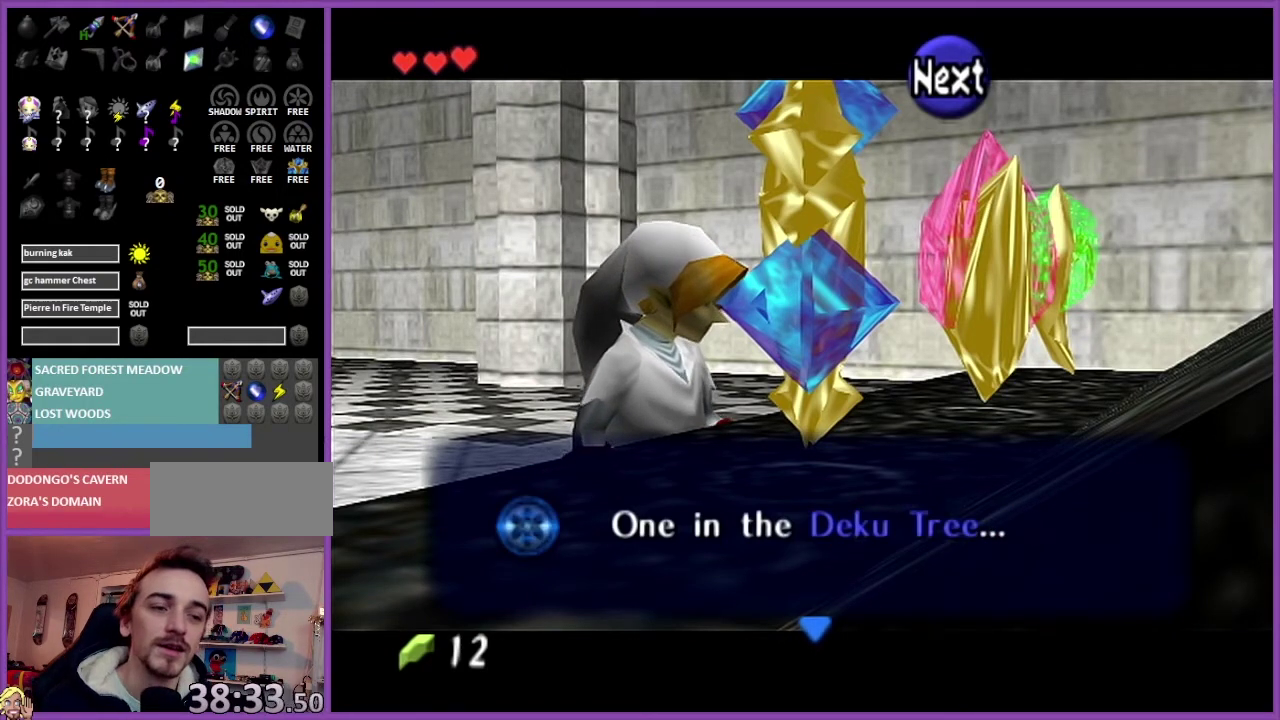
Gameplay with a controller (Nintendo layout); each line is a JSON object with the inputs held at the frame after it. "events" lists button and stick changes between this image and that frame as [ms after this image, input, new state], when the widget could be followed in between. Not read: L3 R3.
{"buttons": ["A"], "left_stick": "center", "events": [[200, "A", "down"], [334, "A", "up"], [467, "A", "down"]]}
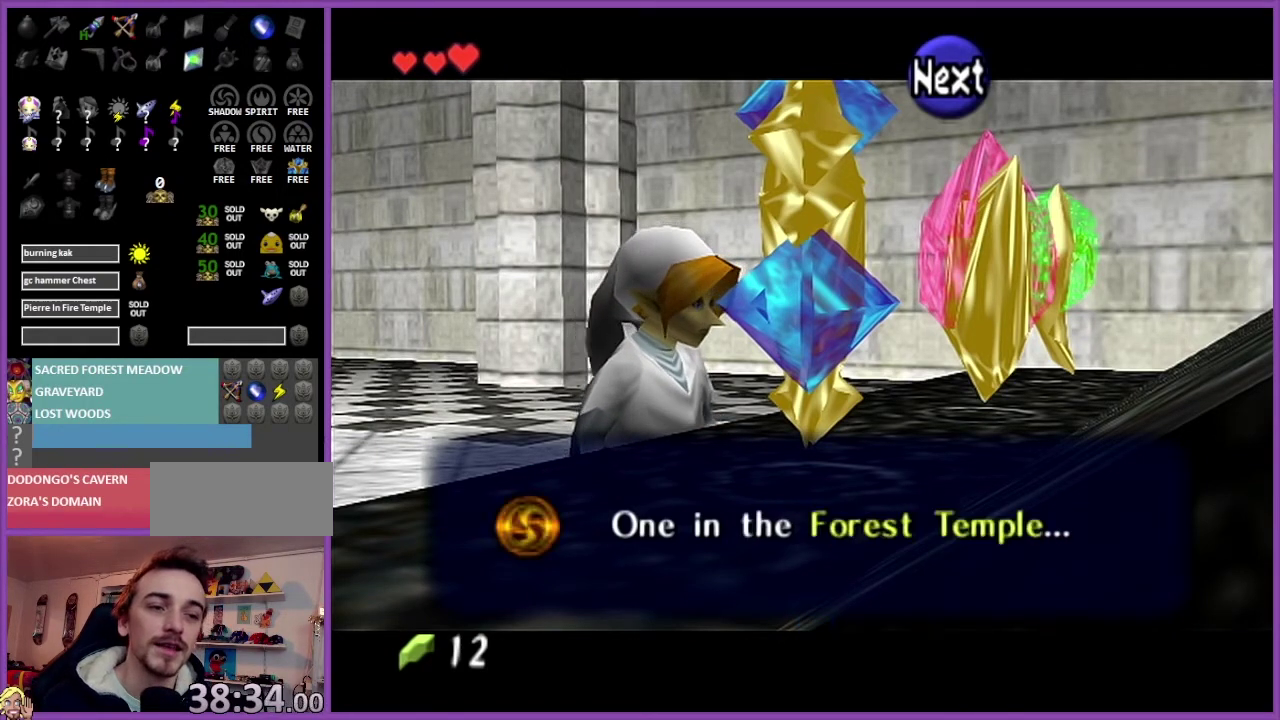
{"buttons": ["B"], "left_stick": "up", "events": [[67, "A", "up"], [267, "B", "down"], [367, "B", "up"], [467, "left_stick", "up"], [501, "B", "down"]]}
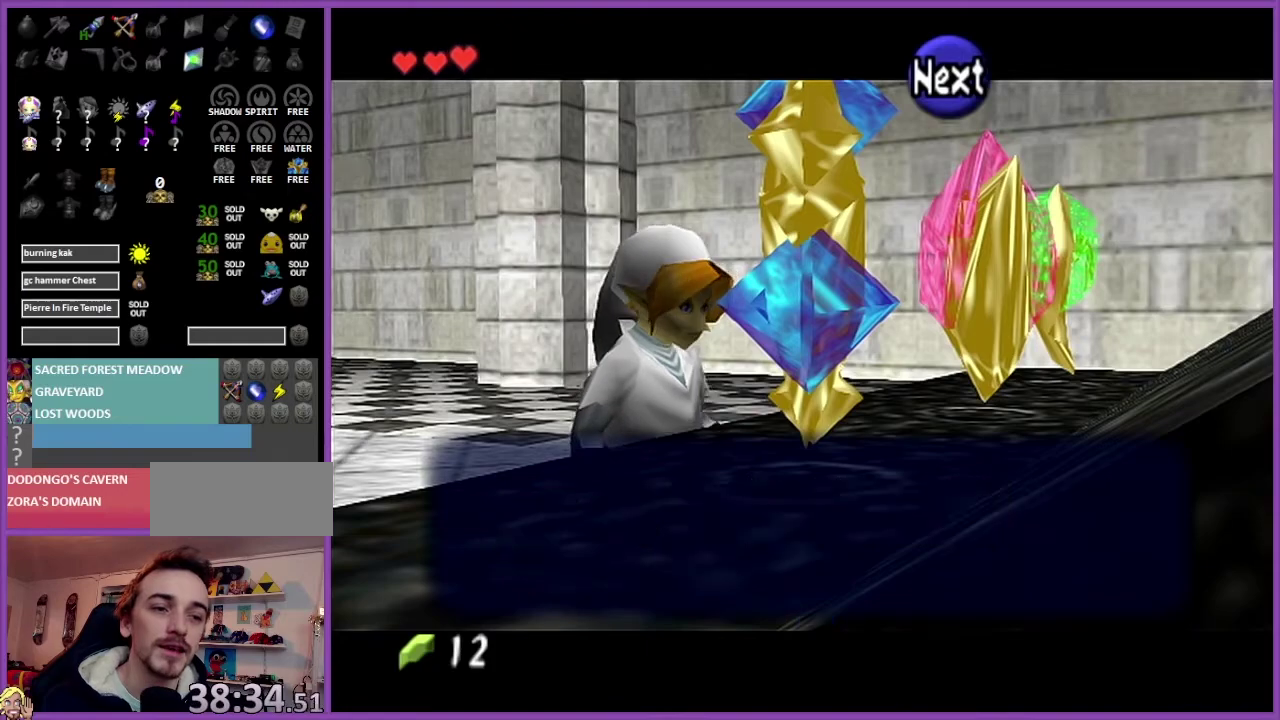
{"buttons": [], "left_stick": "up-right", "events": [[100, "B", "up"], [200, "B", "down"], [200, "left_stick", "up-right"], [300, "B", "up"]]}
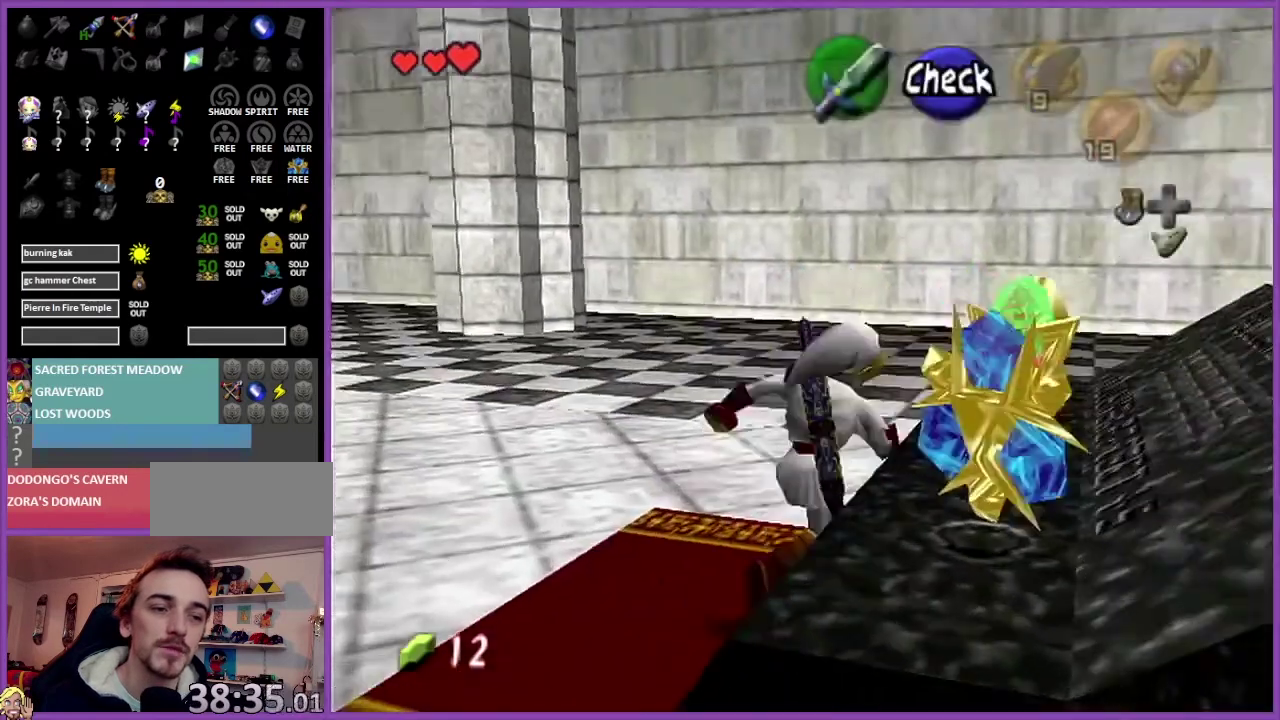
{"buttons": [], "left_stick": "up-right", "events": [[201, "left_stick", "right"], [467, "left_stick", "up-right"]]}
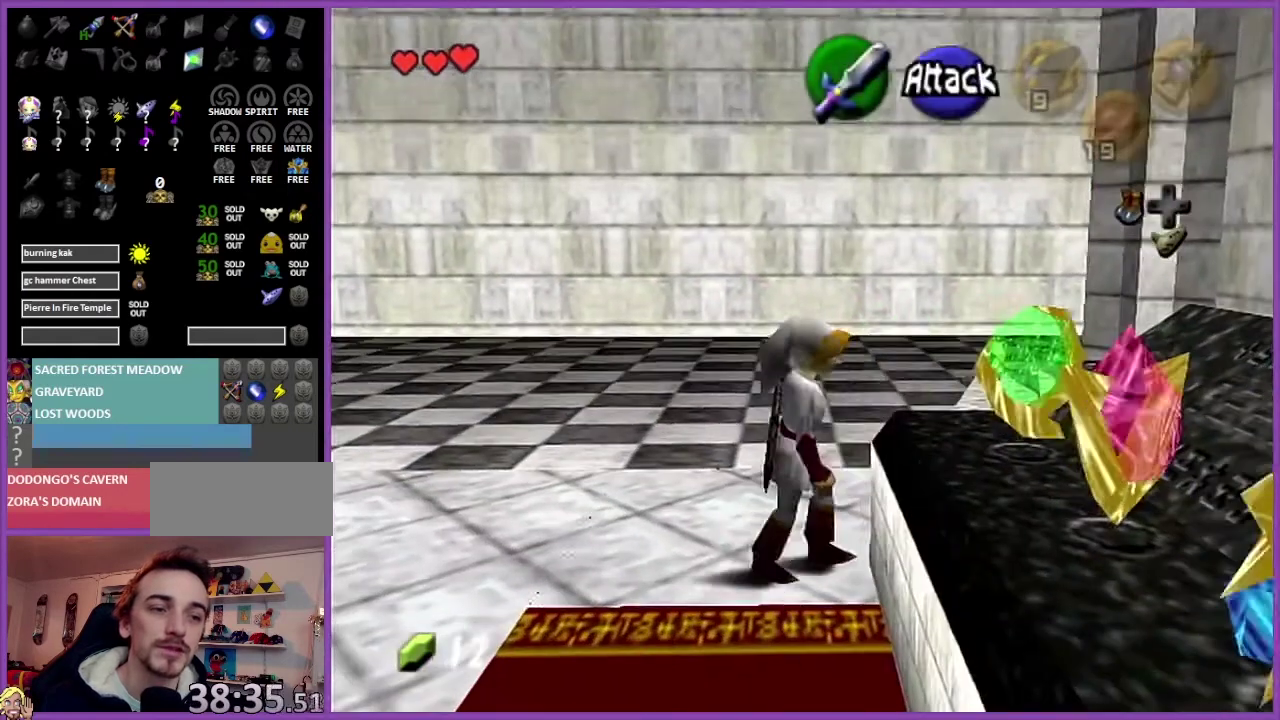
{"buttons": [], "left_stick": "right", "events": [[500, "left_stick", "right"]]}
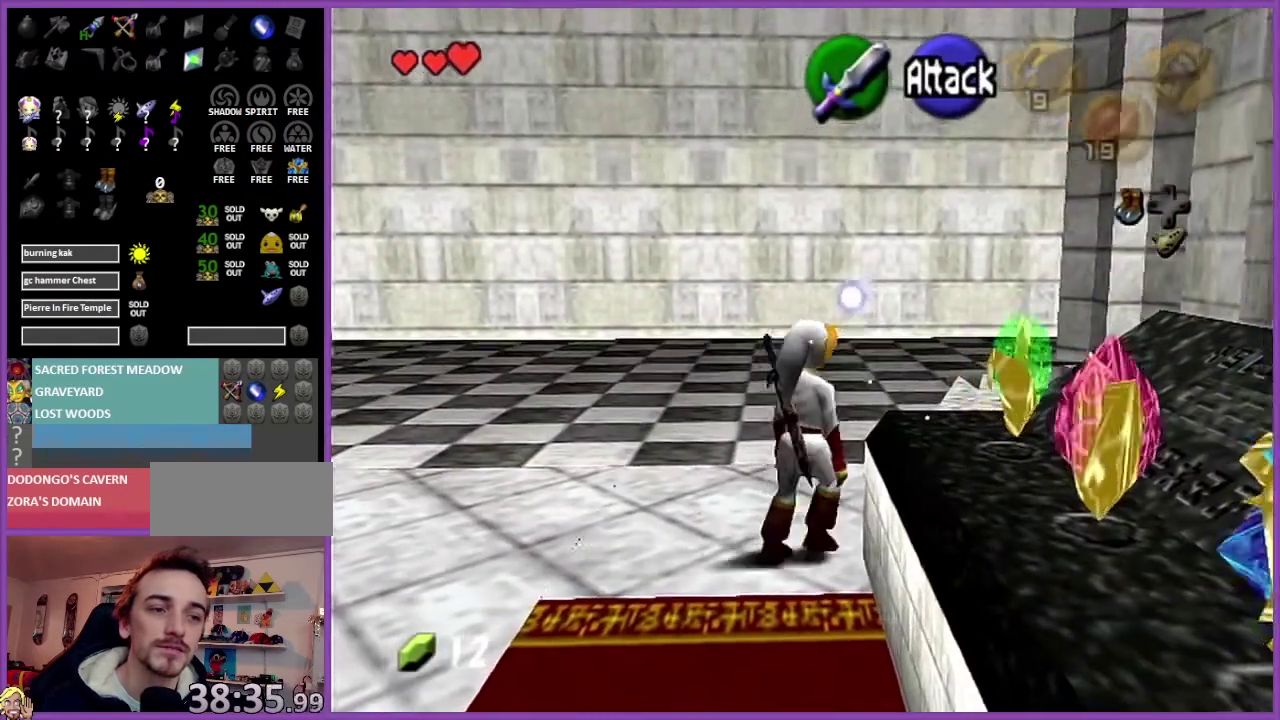
{"buttons": [], "left_stick": "up", "events": [[334, "A", "down"], [334, "left_stick", "up-right"], [367, "Z", "down"], [434, "A", "up"], [434, "left_stick", "up"], [501, "Z", "up"]]}
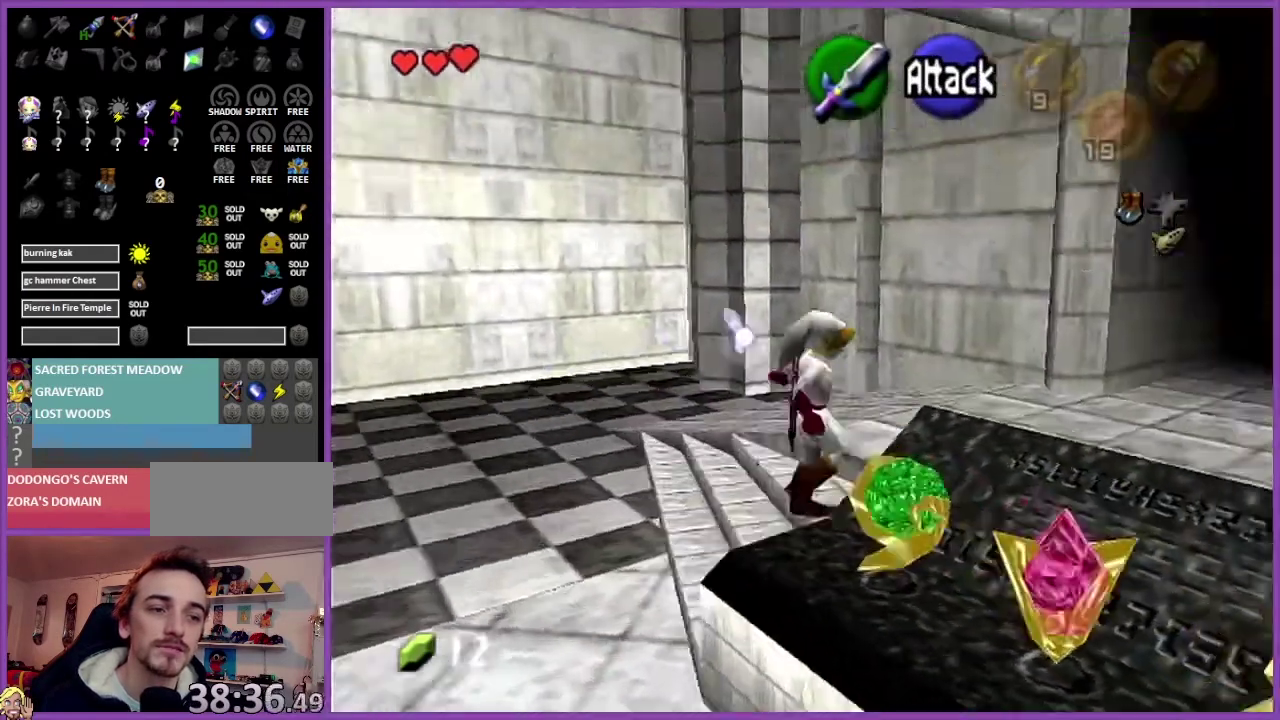
{"buttons": [], "left_stick": "up-left", "events": [[467, "left_stick", "up-left"]]}
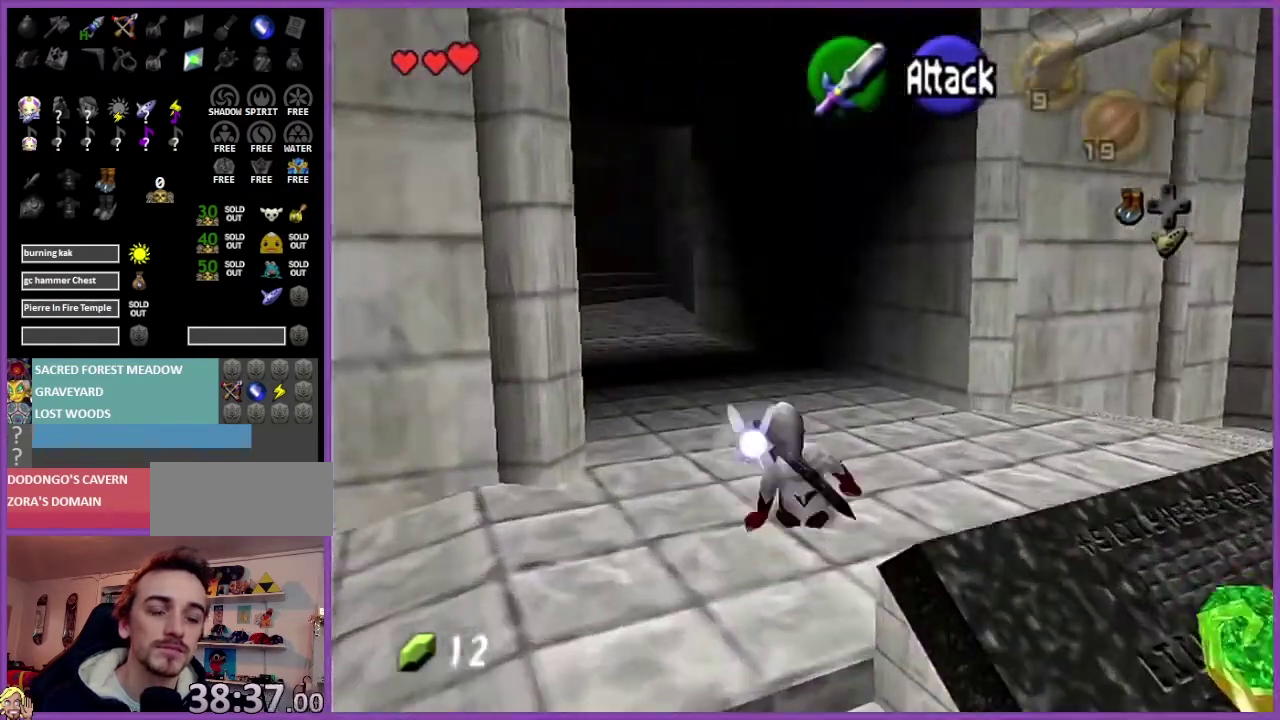
{"buttons": [], "left_stick": "up", "events": [[100, "A", "down"], [167, "Z", "down"], [167, "left_stick", "up"], [234, "A", "up"], [301, "Z", "up"]]}
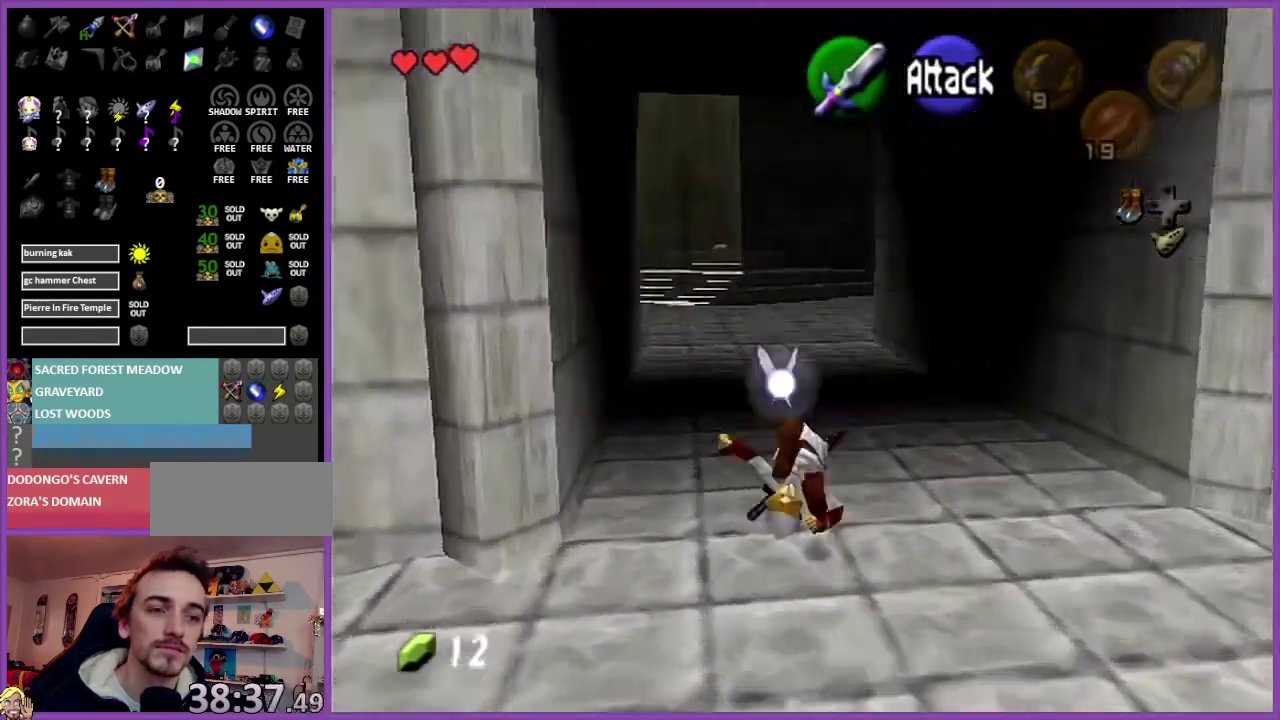
{"buttons": [], "left_stick": "up", "events": [[367, "A", "down"], [500, "A", "up"]]}
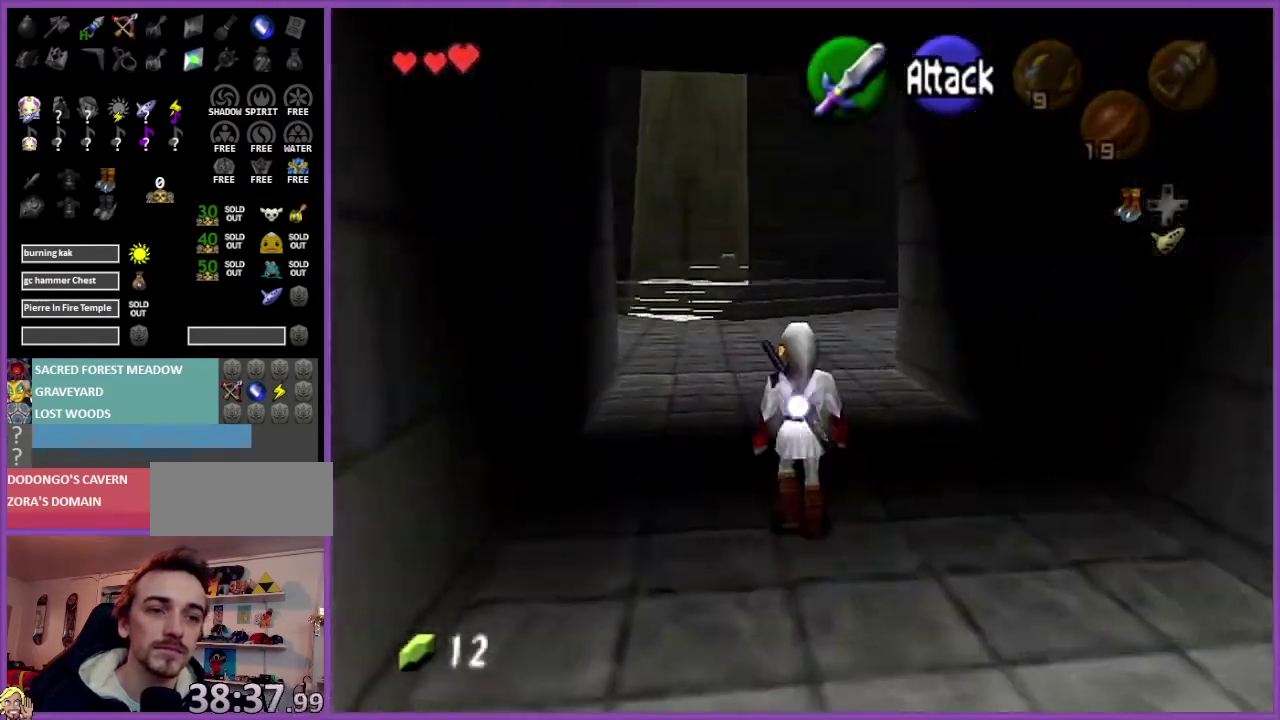
{"buttons": [], "left_stick": "up", "events": []}
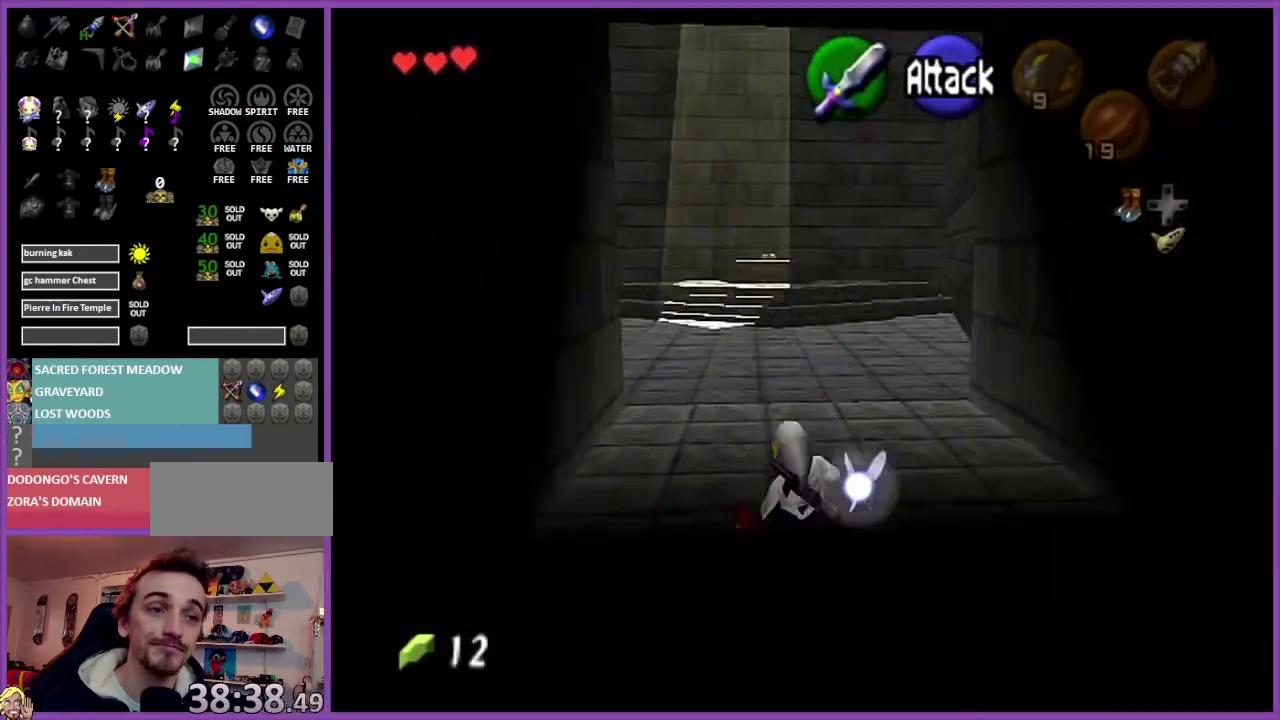
{"buttons": [], "left_stick": "up", "events": [[167, "A", "down"], [333, "A", "up"]]}
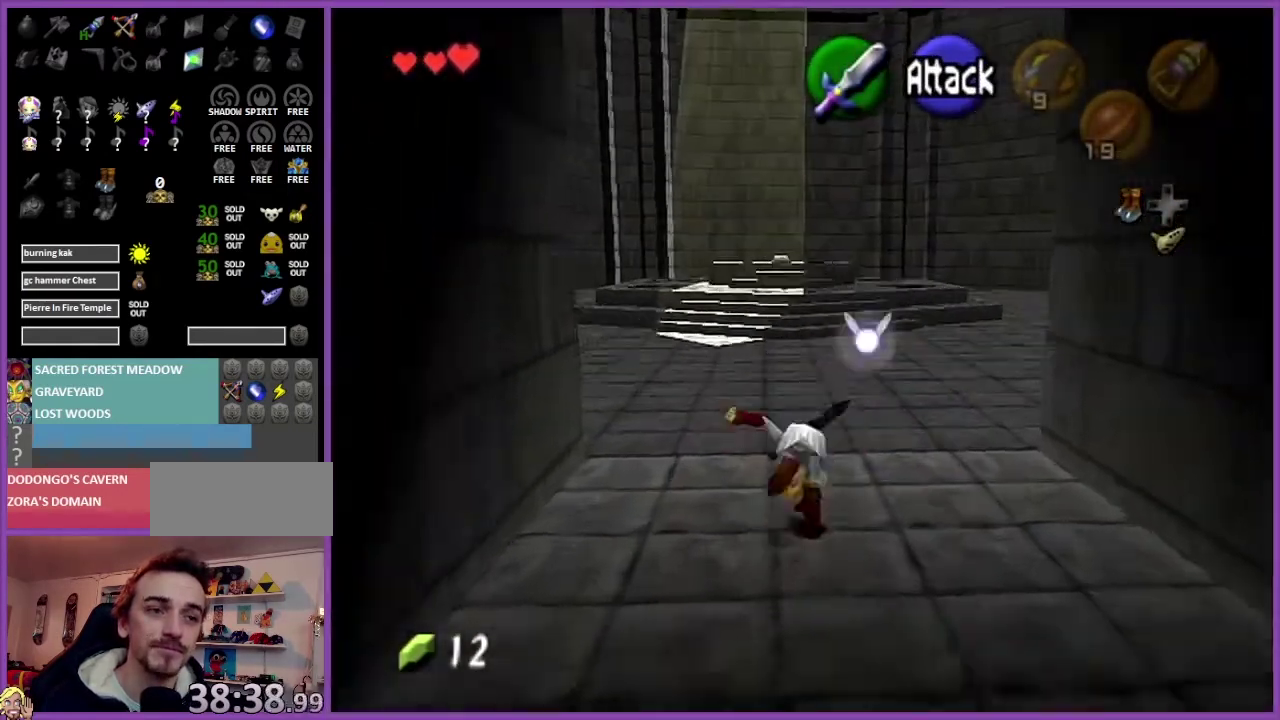
{"buttons": ["A"], "left_stick": "up", "events": [[401, "A", "down"]]}
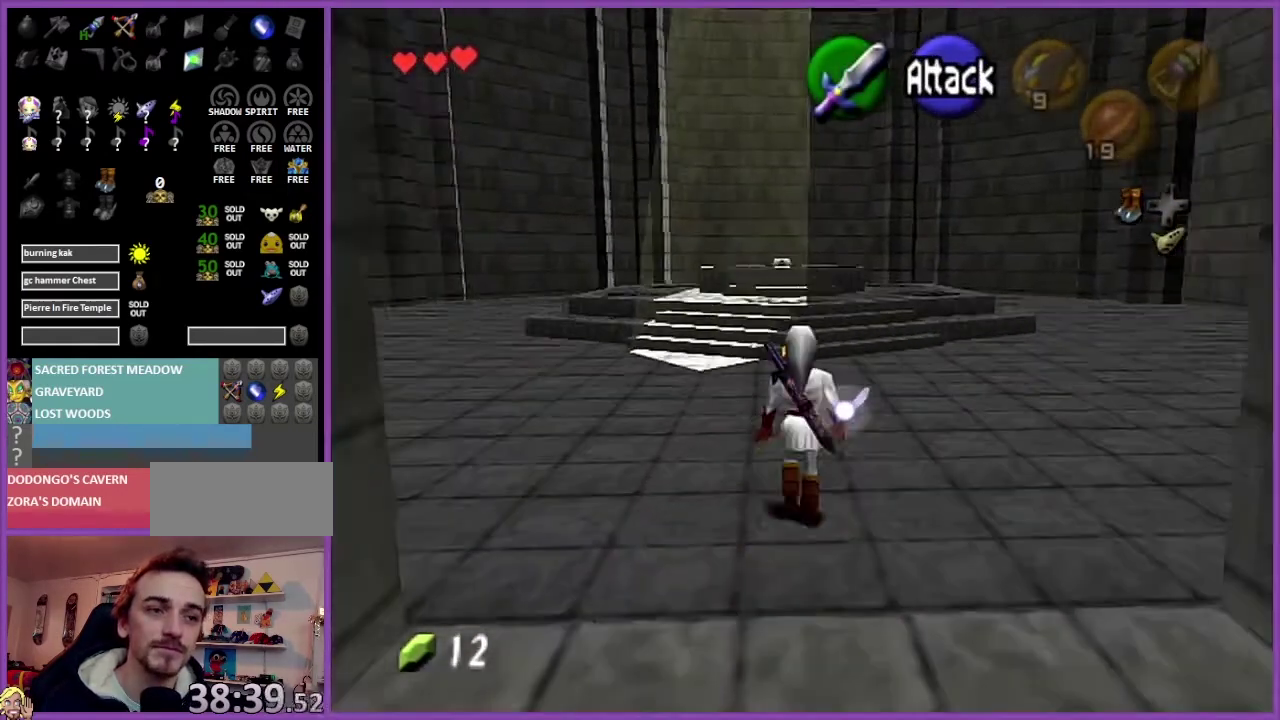
{"buttons": [], "left_stick": "up", "events": [[67, "A", "up"]]}
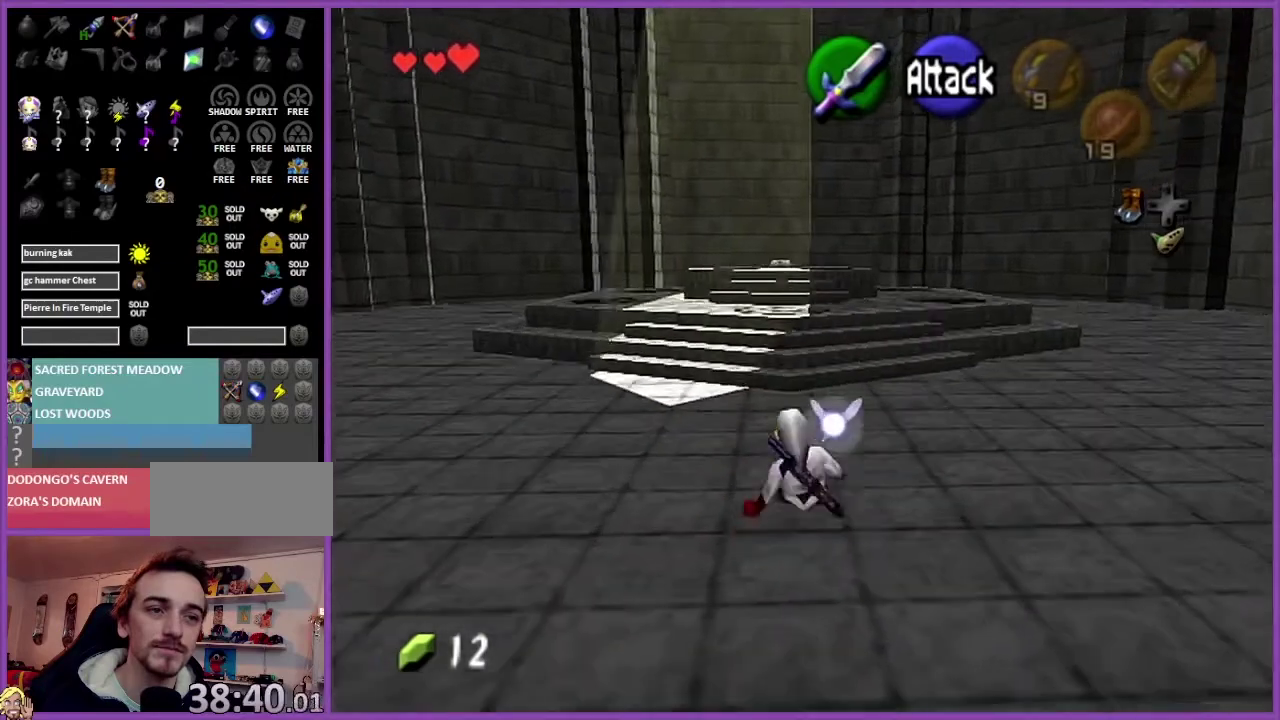
{"buttons": [], "left_stick": "up", "events": [[201, "A", "down"], [367, "A", "up"]]}
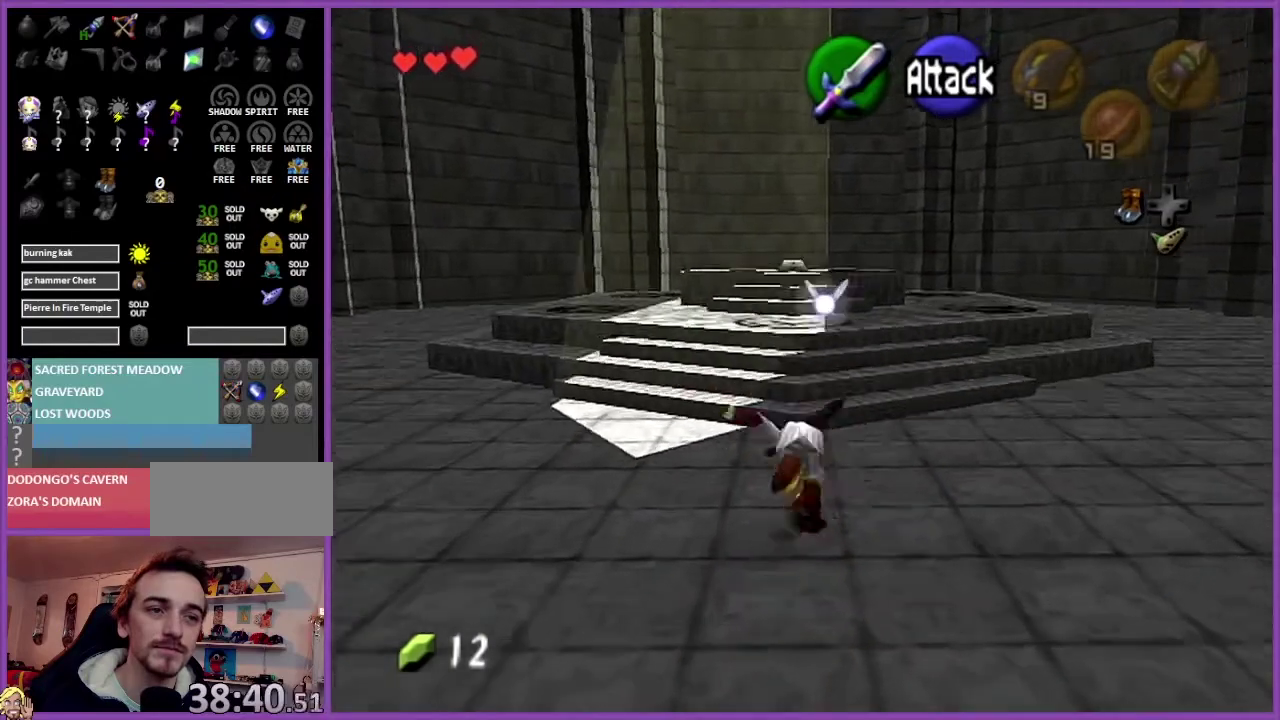
{"buttons": ["A"], "left_stick": "up", "events": [[467, "A", "down"]]}
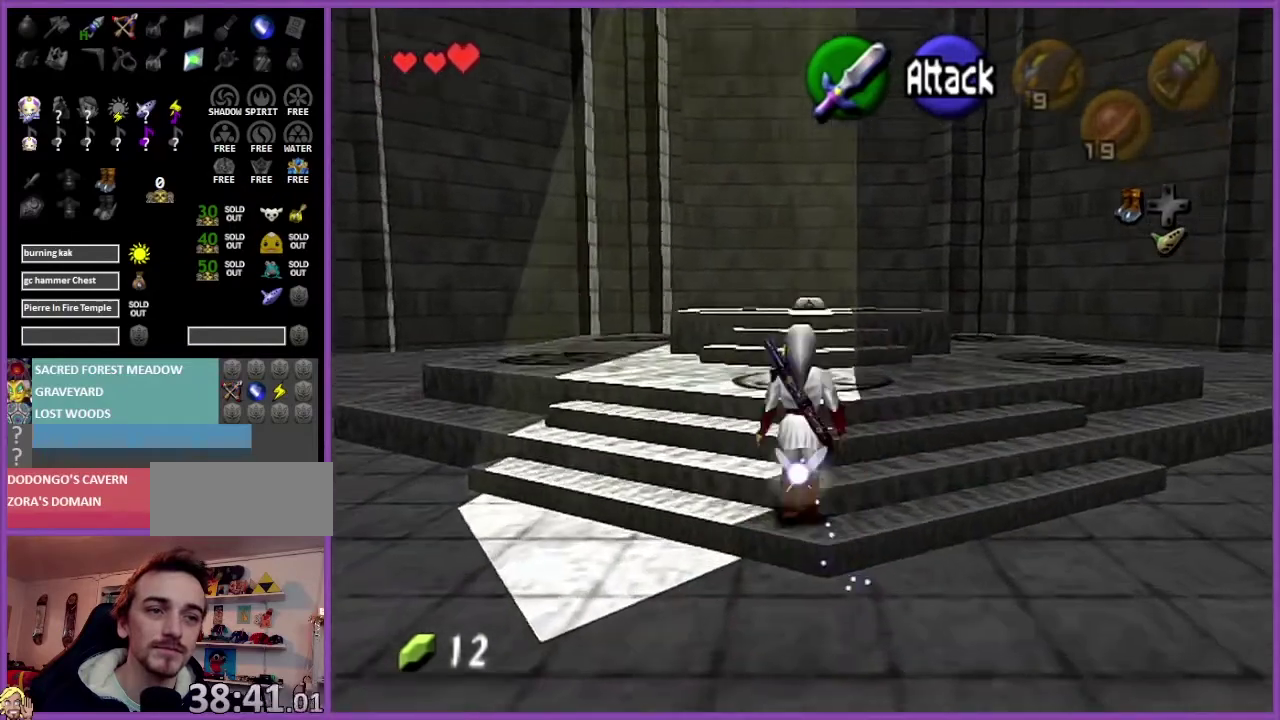
{"buttons": [], "left_stick": "up", "events": [[134, "A", "up"]]}
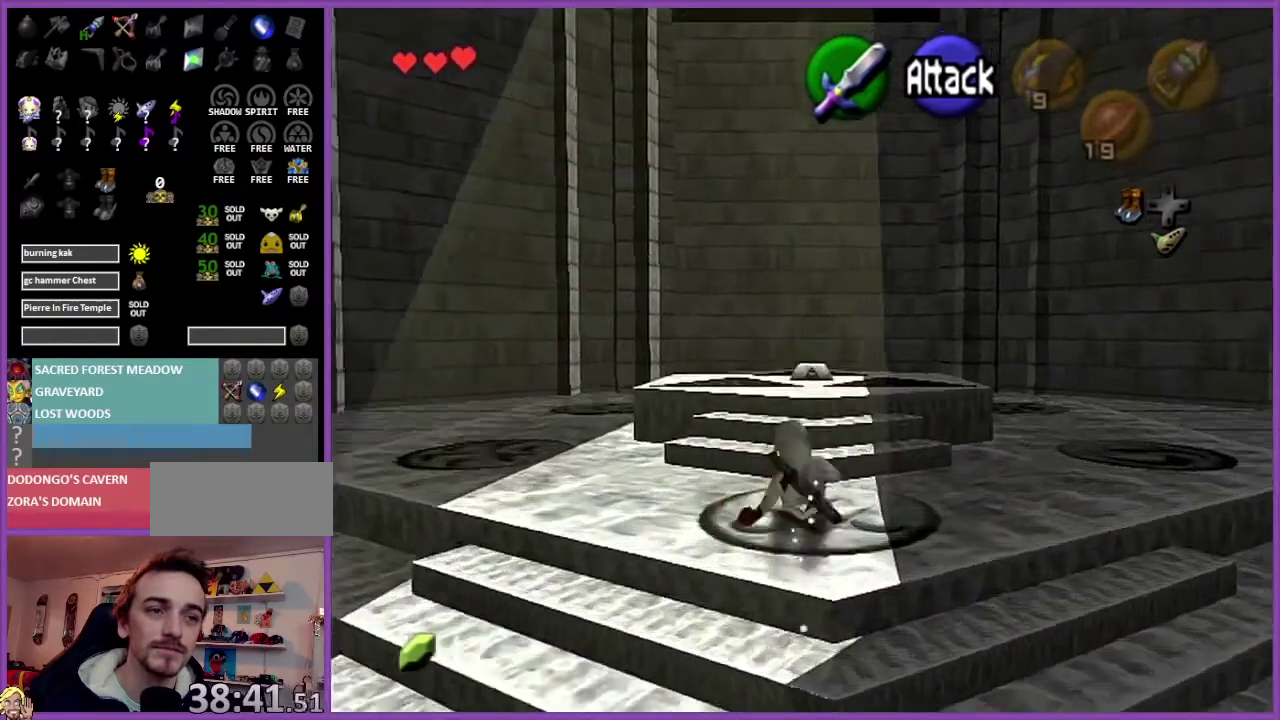
{"buttons": [], "left_stick": "up", "events": [[167, "A", "down"], [334, "A", "up"]]}
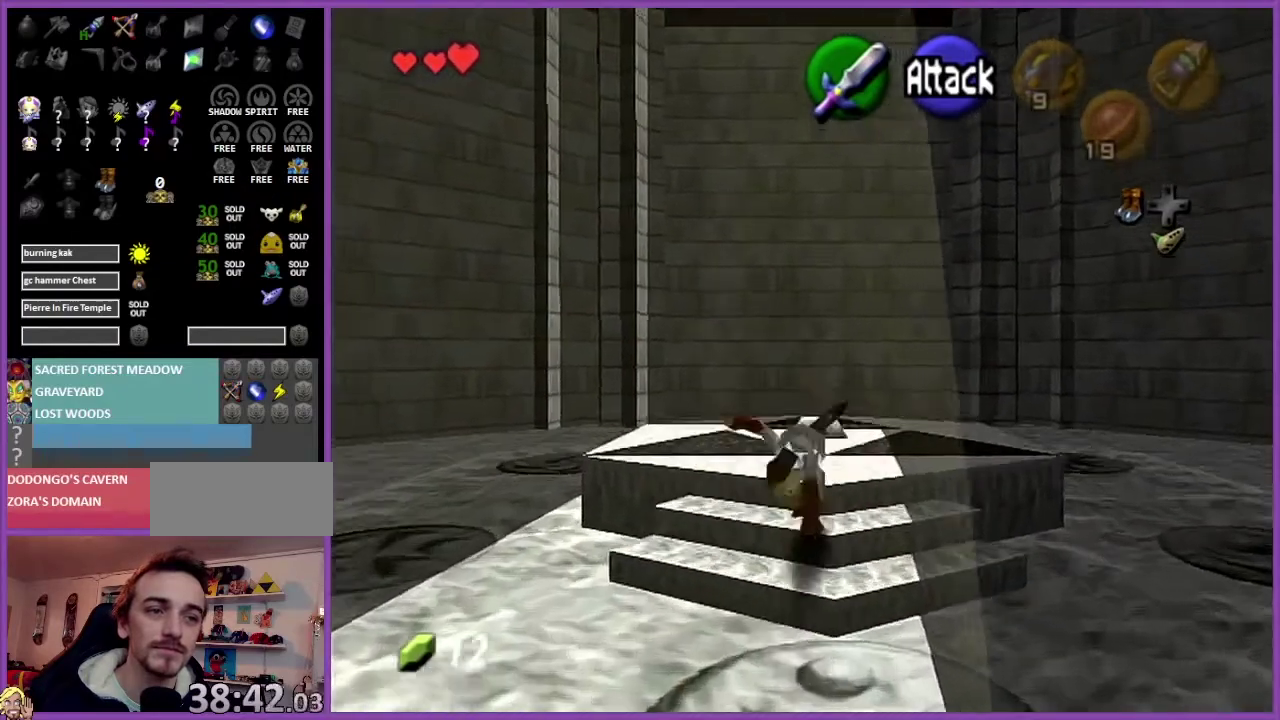
{"buttons": [], "left_stick": "up", "events": [[34, "left_stick", "center"], [167, "left_stick", "up"], [234, "left_stick", "up-right"], [434, "left_stick", "up"]]}
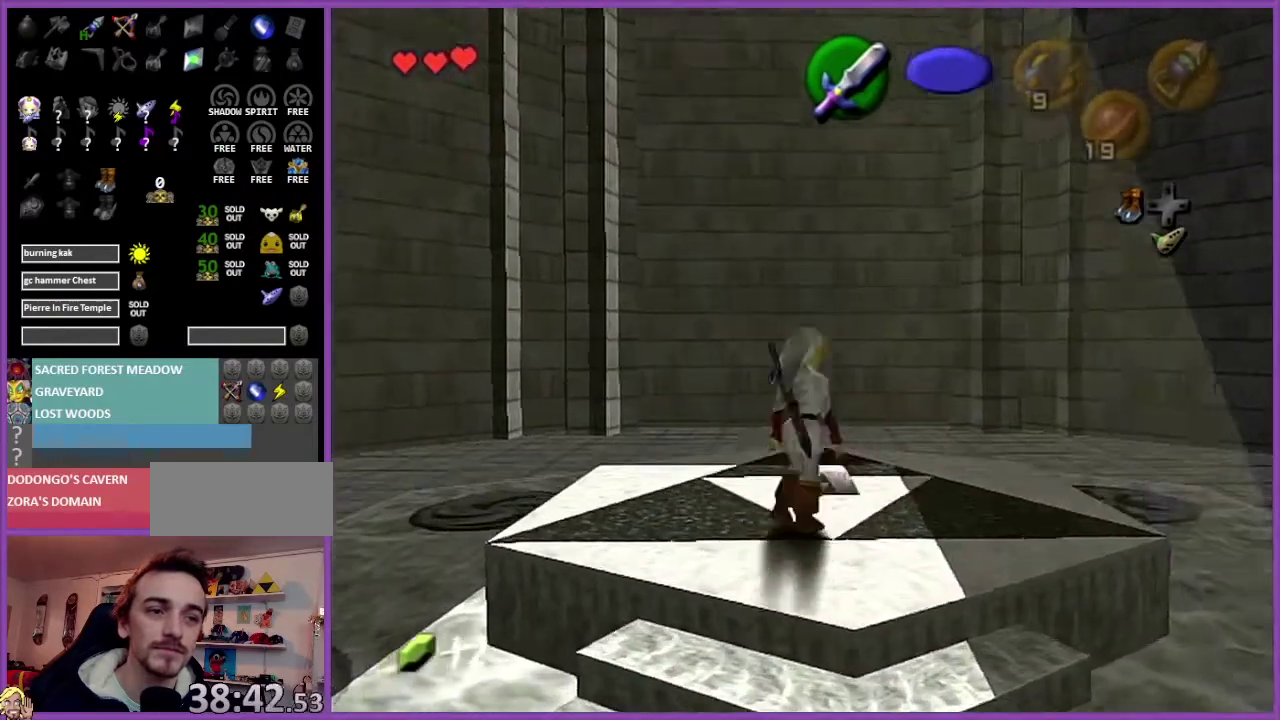
{"buttons": ["A"], "left_stick": "center", "events": [[100, "A", "down"], [133, "left_stick", "center"], [167, "A", "up"], [267, "A", "down"]]}
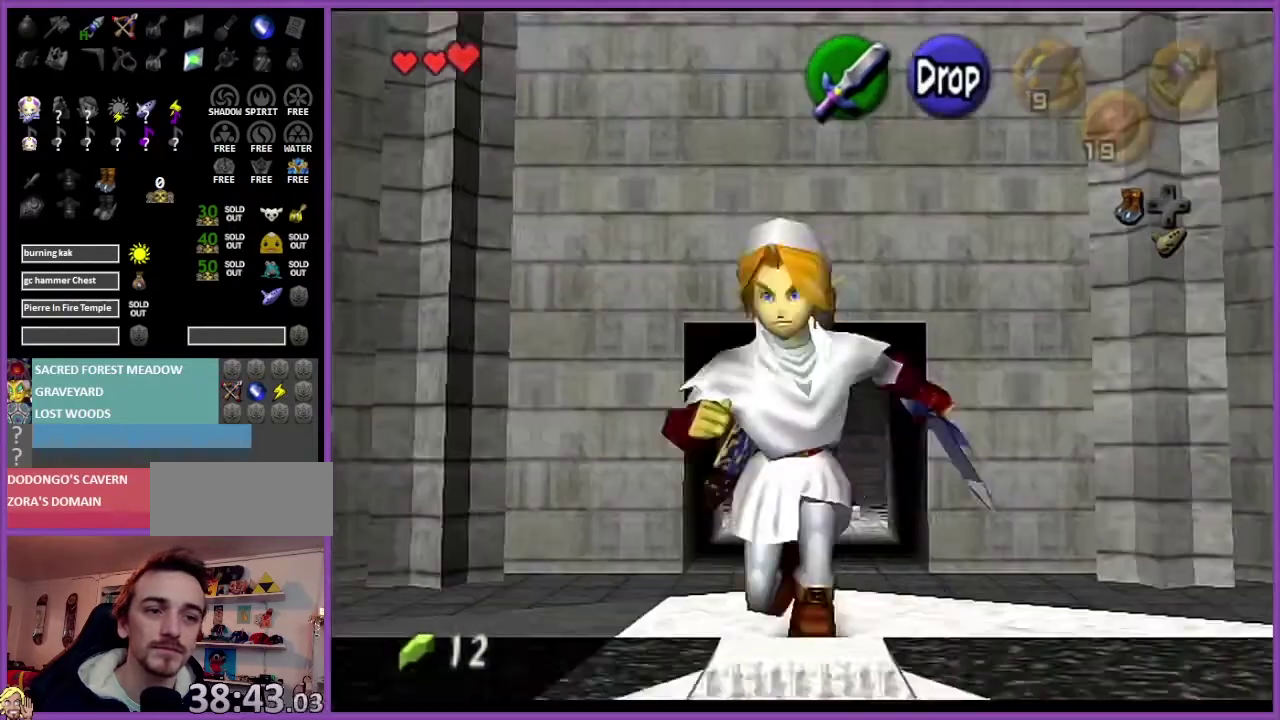
{"buttons": [], "left_stick": "center", "events": [[134, "A", "up"]]}